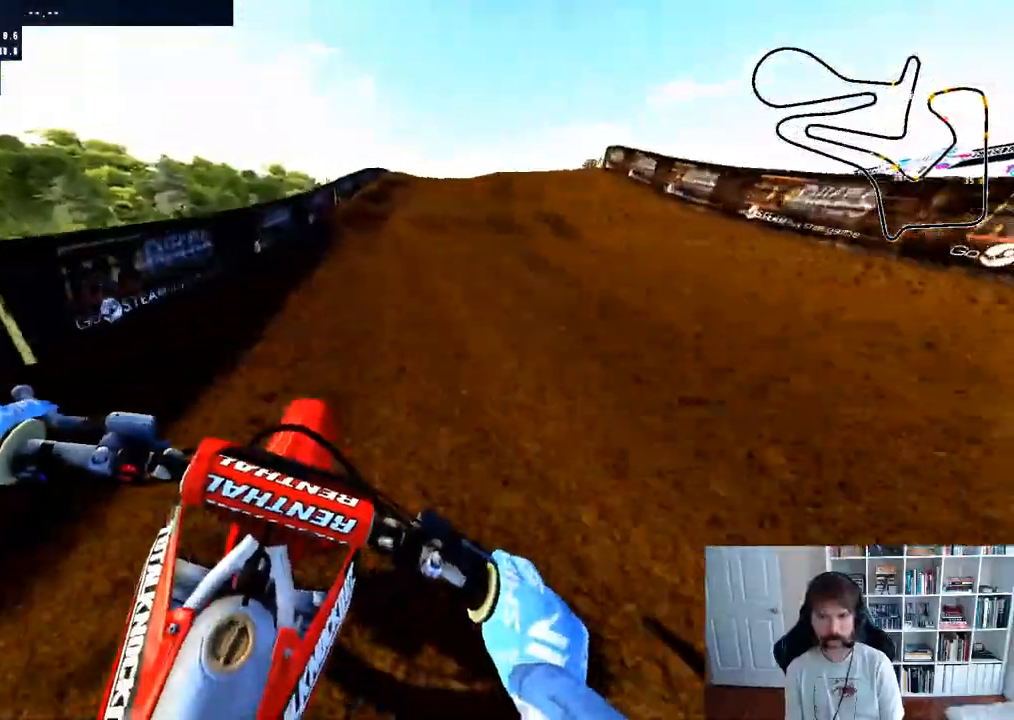
Gameplay with a controller (Xbox layout); each line is a JSON object with the inputs held at the frame after it. "events" lists button and stick changes between this image and that frame as [ms after this image, input, new state], when the widget could be followed in between.
{"buttons": [], "left_stick": "up-right", "right_stick": "down", "events": [[100, "R2", "up"], [133, "left_stick", "right"], [267, "left_stick", "up-right"], [467, "right_stick", "down"]]}
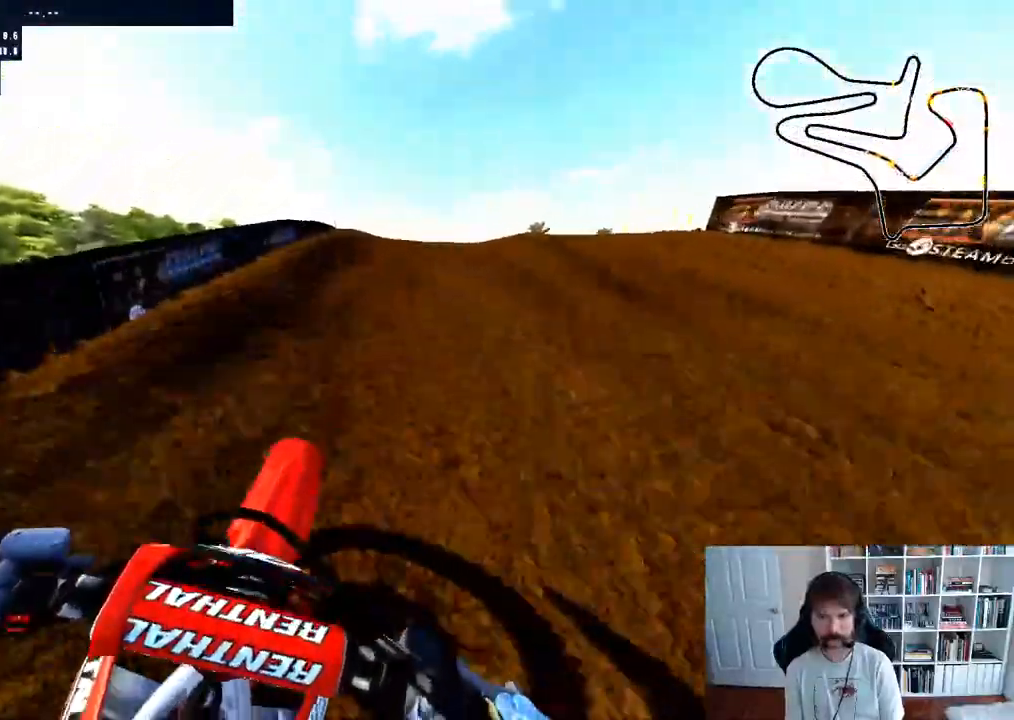
{"buttons": [], "left_stick": "right", "right_stick": "down", "events": [[283, "left_stick", "right"]]}
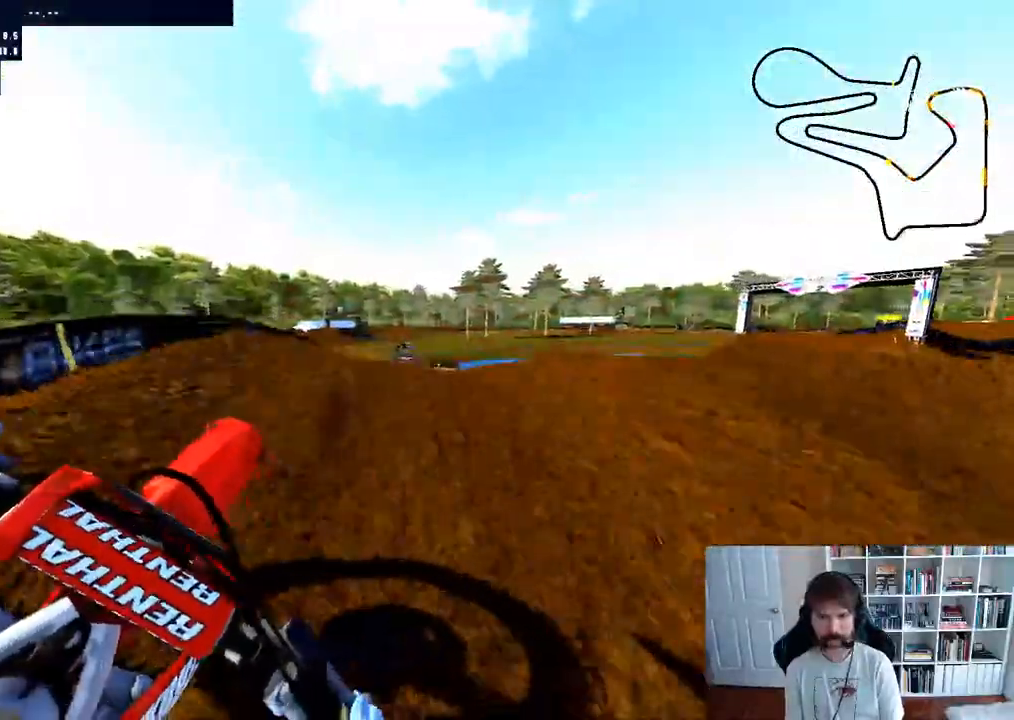
{"buttons": [], "left_stick": "center", "right_stick": "center", "events": [[400, "left_stick", "center"], [417, "right_stick", "center"]]}
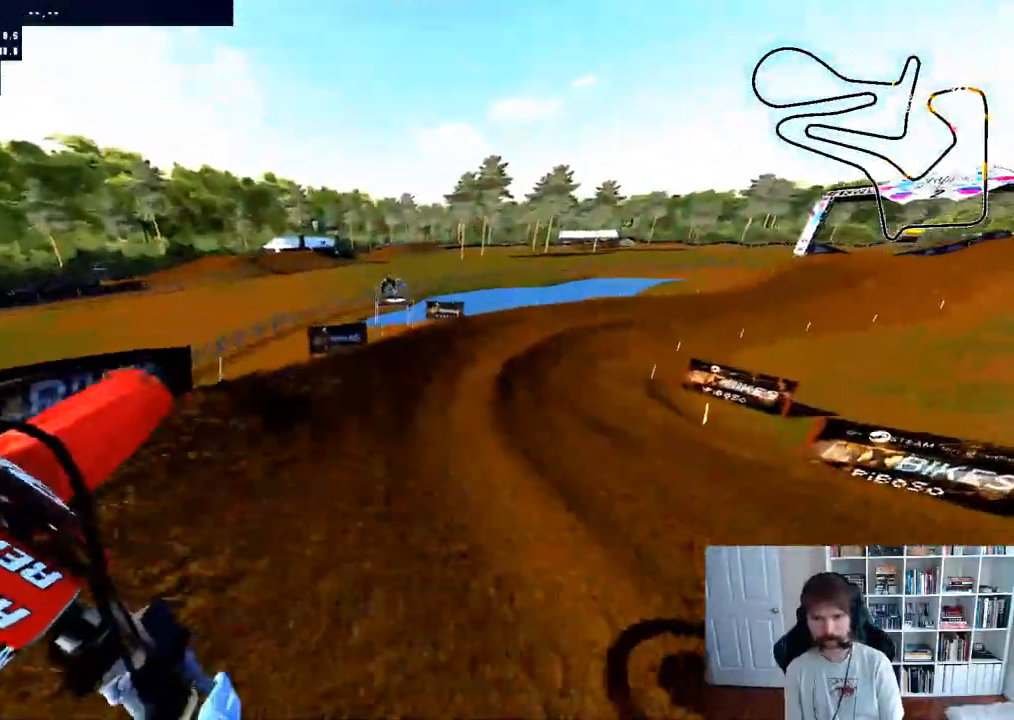
{"buttons": ["R2"], "left_stick": "left", "right_stick": "center", "events": [[100, "left_stick", "left"], [467, "R2", "down"]]}
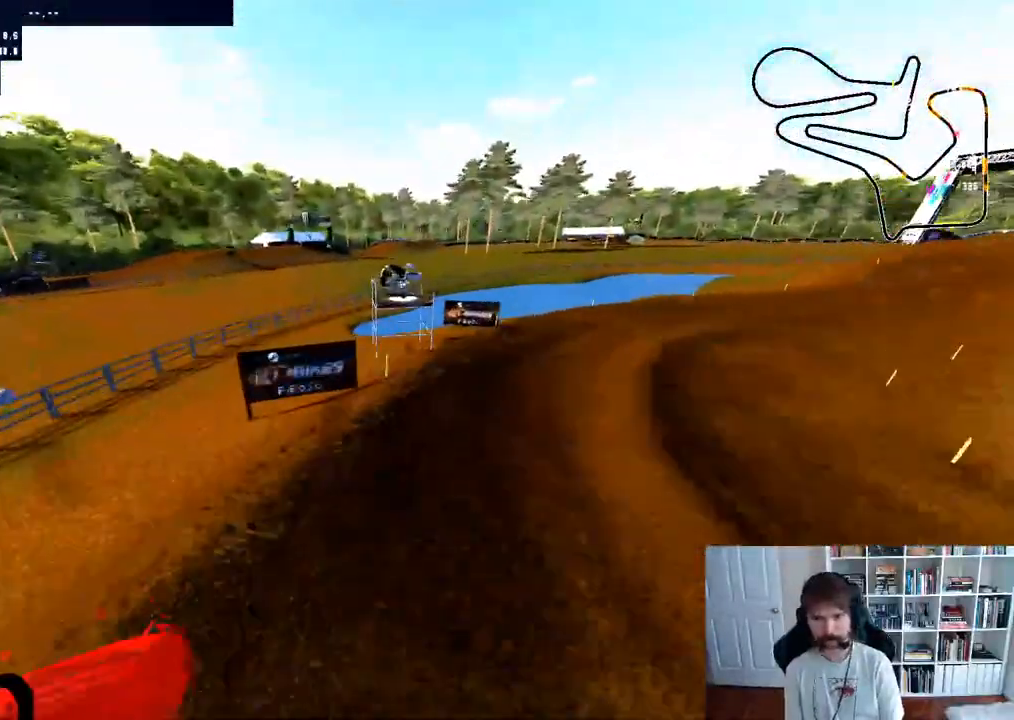
{"buttons": [], "left_stick": "right", "right_stick": "center", "events": [[100, "R2", "up"], [150, "left_stick", "center"], [300, "left_stick", "right"], [383, "R3", "down"], [433, "R3", "up"]]}
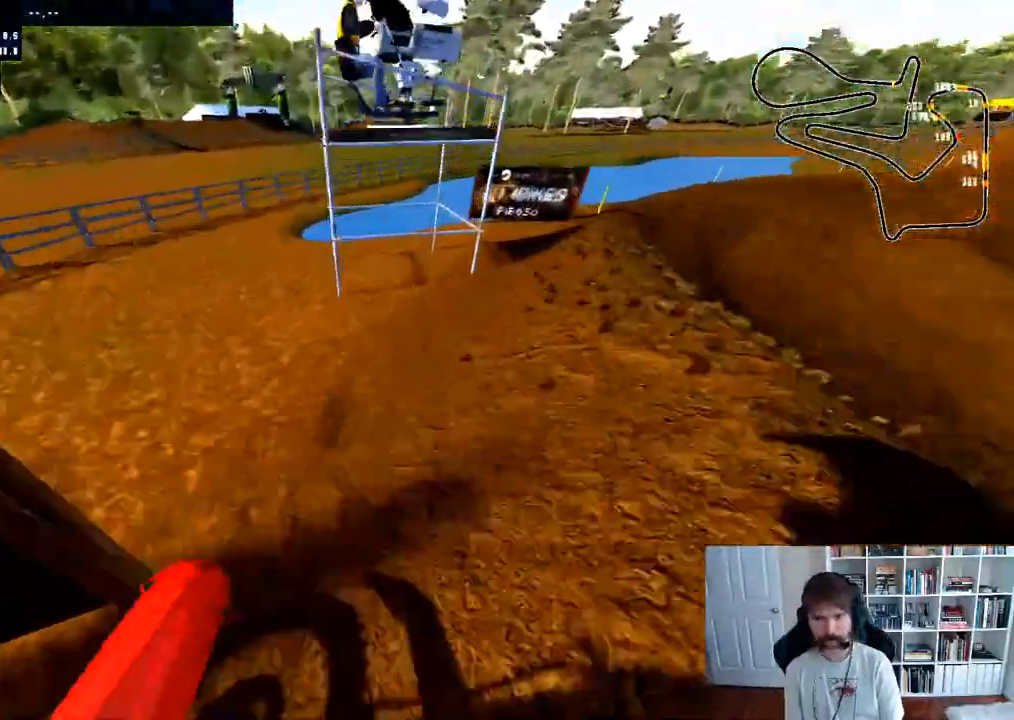
{"buttons": [], "left_stick": "center", "right_stick": "center"}
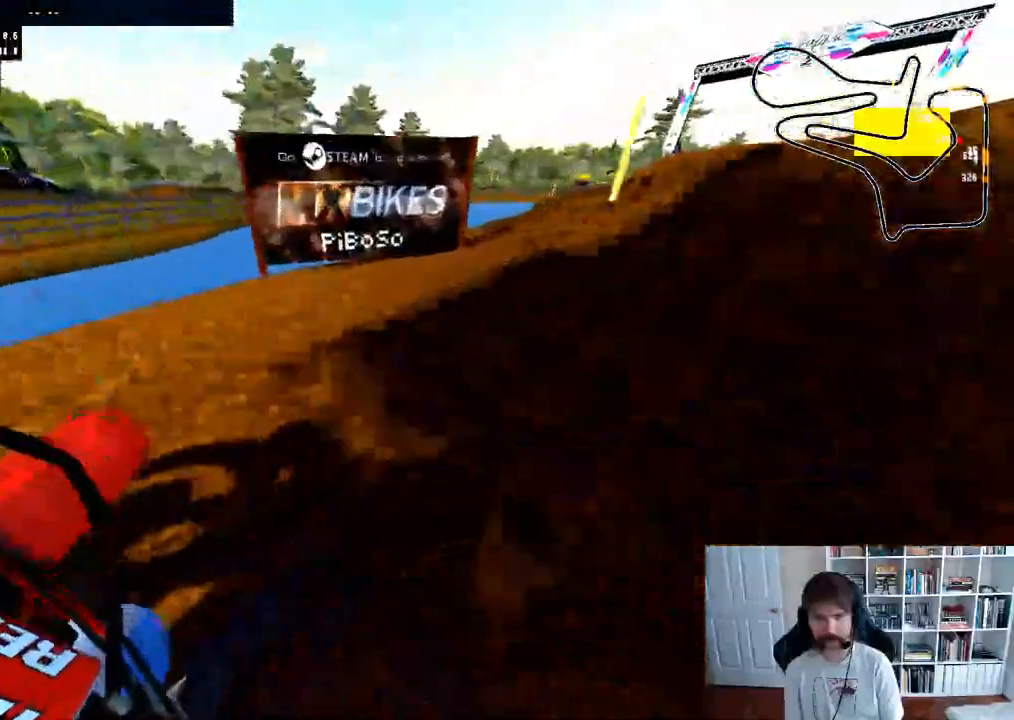
{"buttons": [], "left_stick": "center", "right_stick": "center", "events": [[217, "left_stick", "right"], [400, "left_stick", "center"]]}